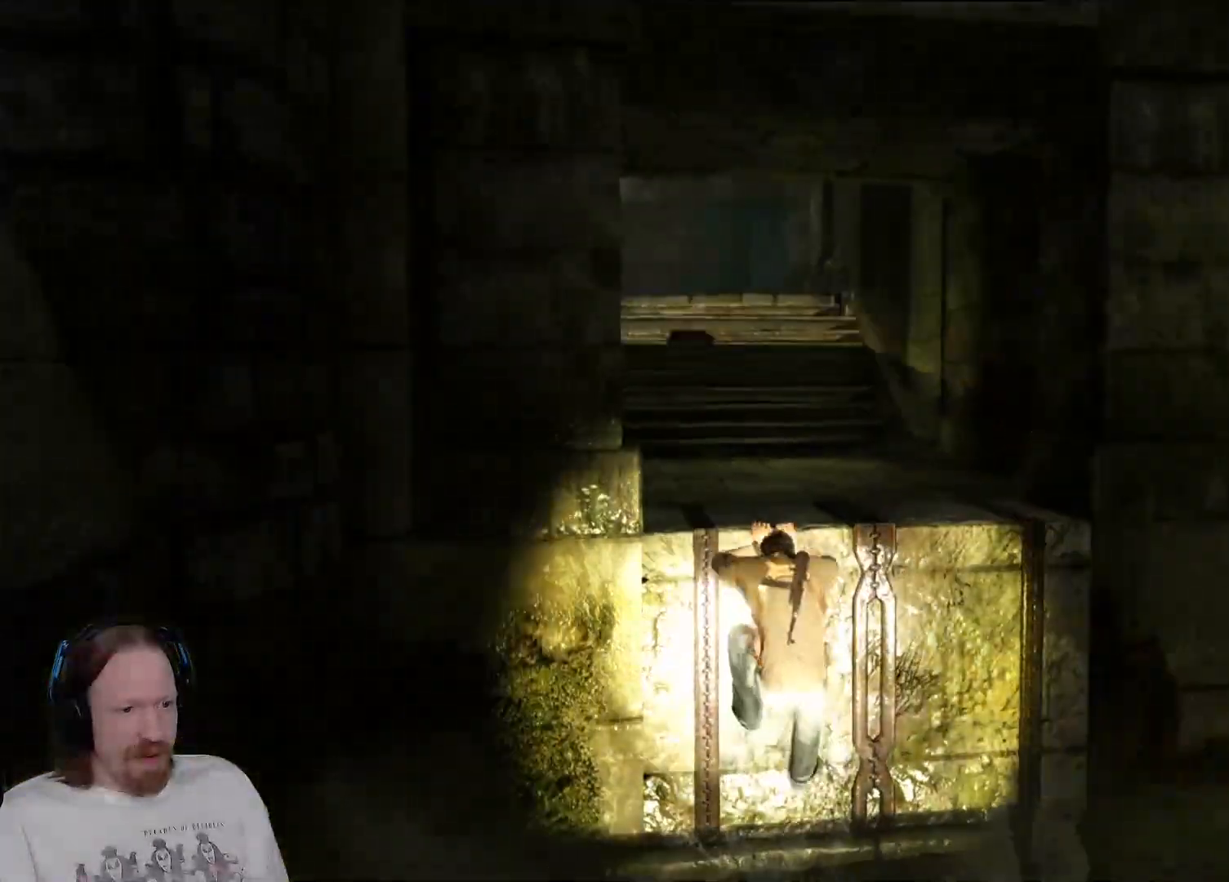
Gameplay with a controller (PlayStation layout); each line is a JSON object with the inputs held at the frame after it. "events" lists button and stick changes between this image and that frame as [ms after this image, input, new state], when the widget could be followed in between.
{"buttons": [], "left_stick": "up", "right_stick": "down-left", "events": [[50, "CROSS", "up"], [350, "right_stick", "down-left"]]}
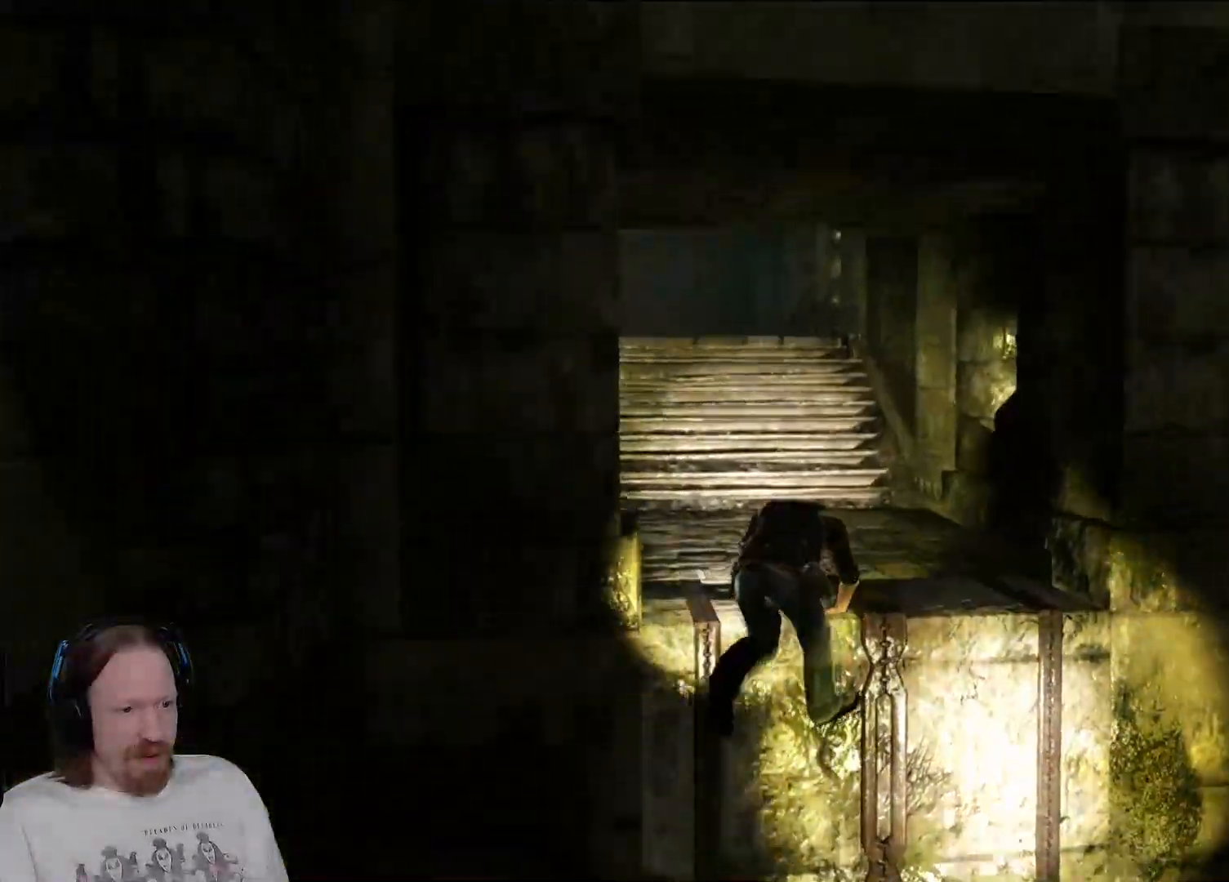
{"buttons": [], "left_stick": "up", "right_stick": "center", "events": [[67, "right_stick", "center"]]}
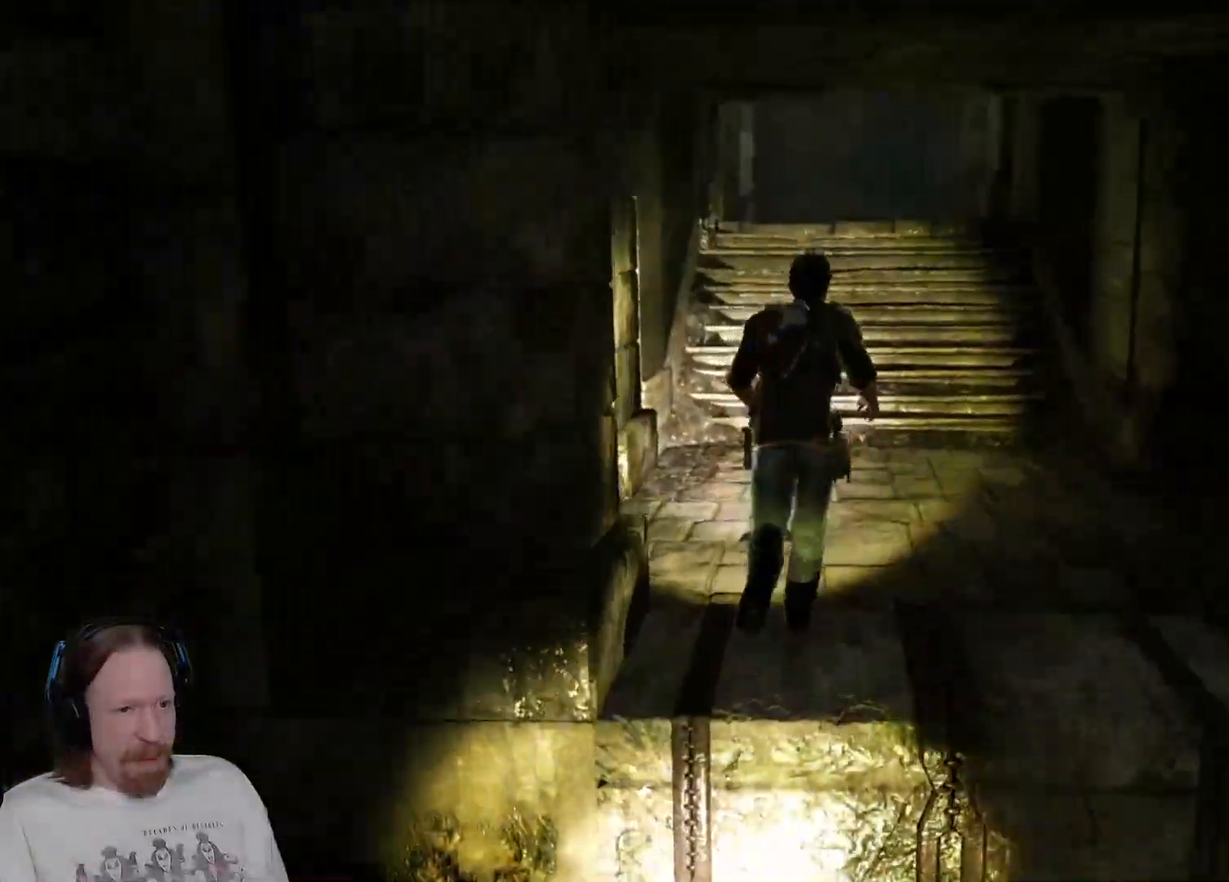
{"buttons": [], "left_stick": "up", "right_stick": "center", "events": []}
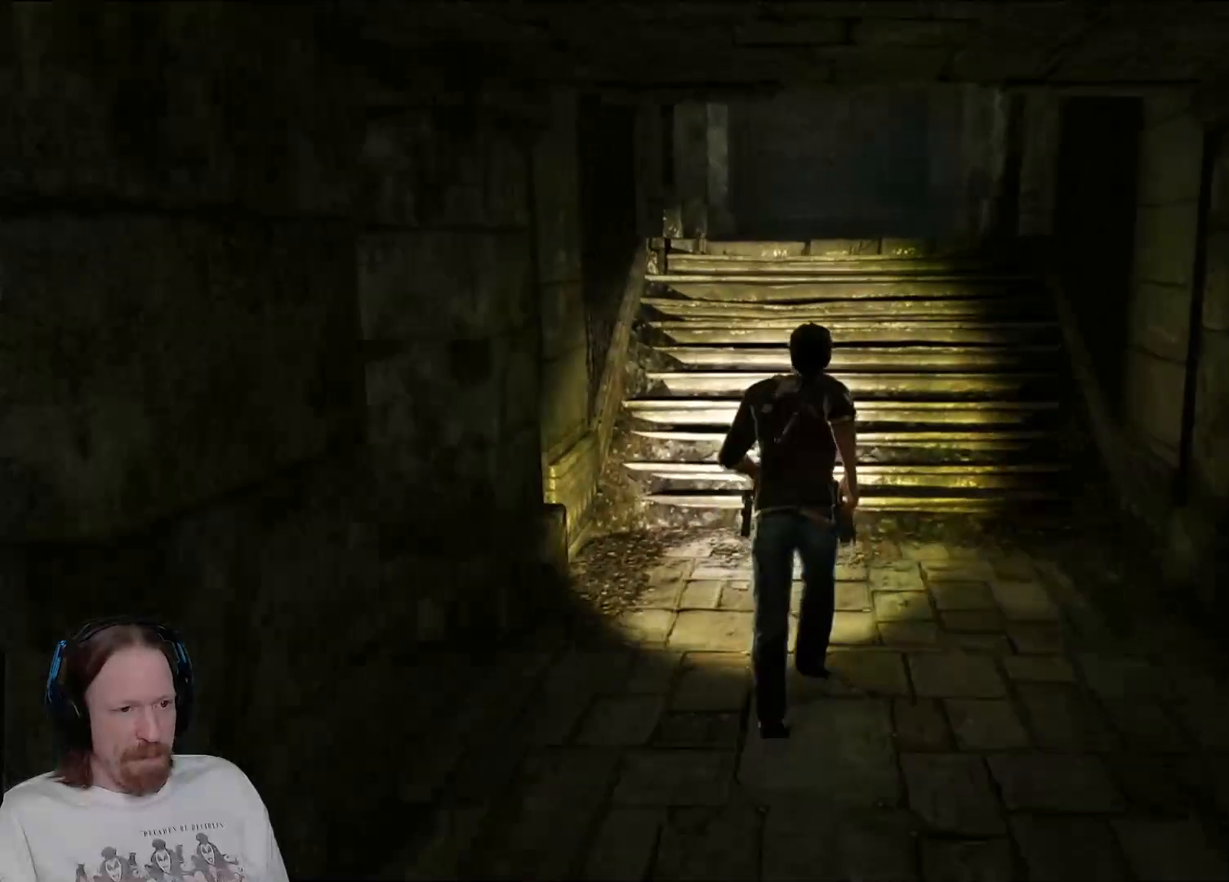
{"buttons": [], "left_stick": "up", "right_stick": "center", "events": [[117, "right_stick", "up"], [317, "right_stick", "center"]]}
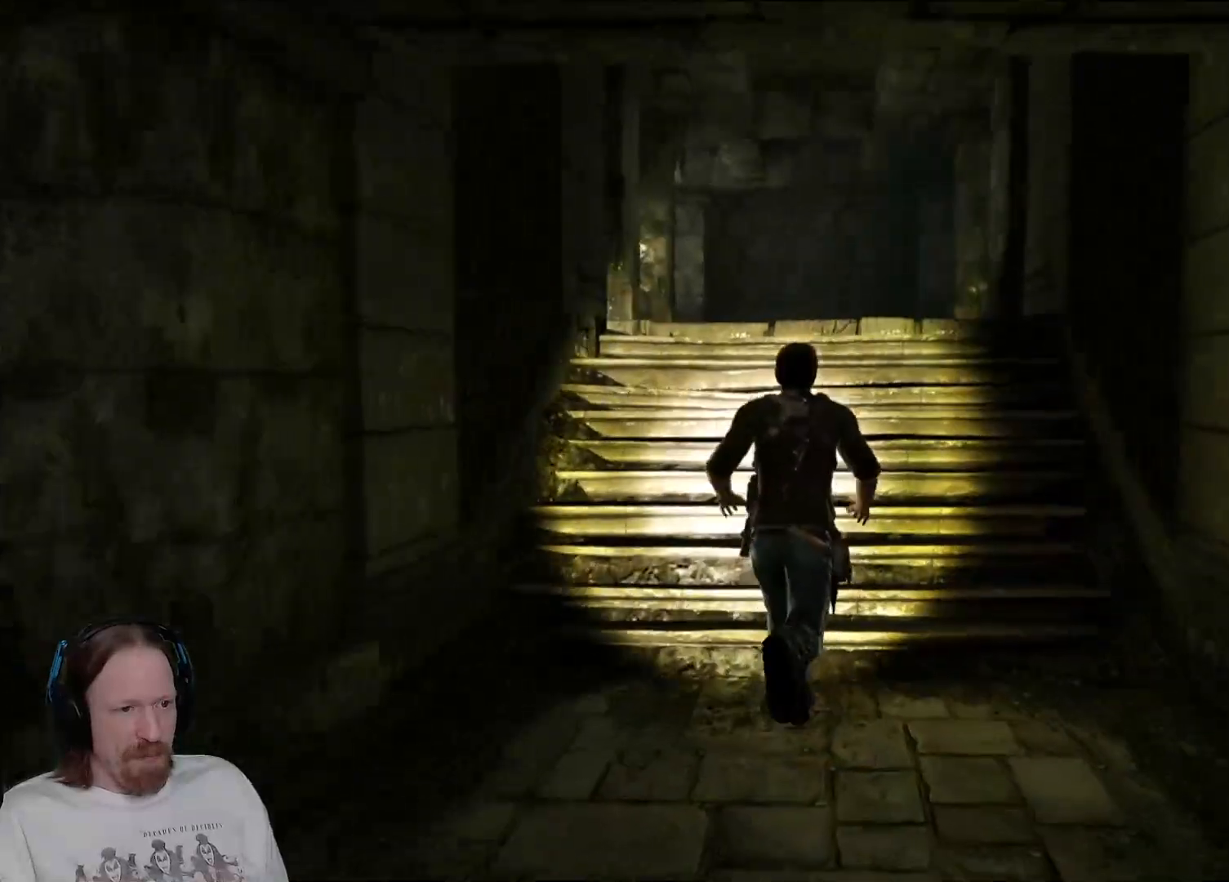
{"buttons": [], "left_stick": "up", "right_stick": "center", "events": [[217, "right_stick", "down"], [467, "right_stick", "center"]]}
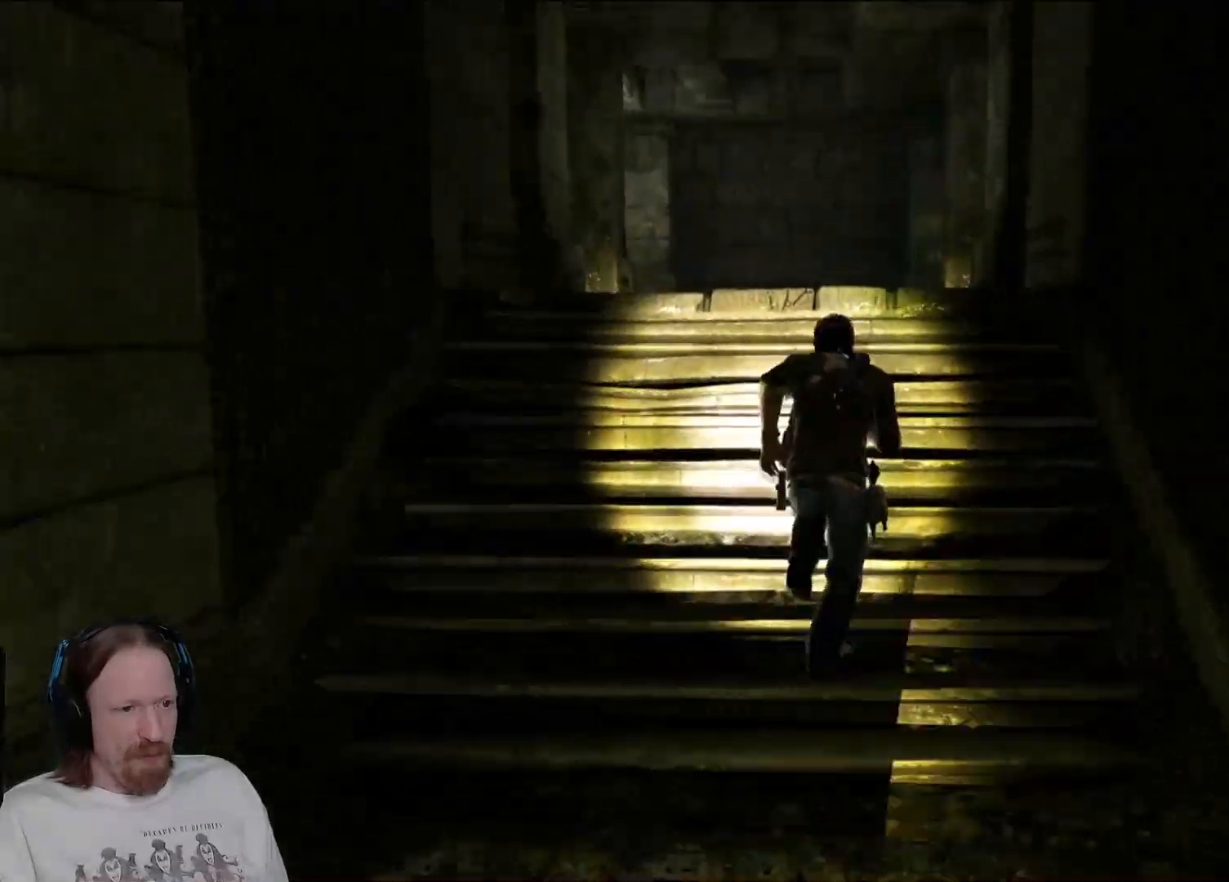
{"buttons": [], "left_stick": "up", "right_stick": "center", "events": []}
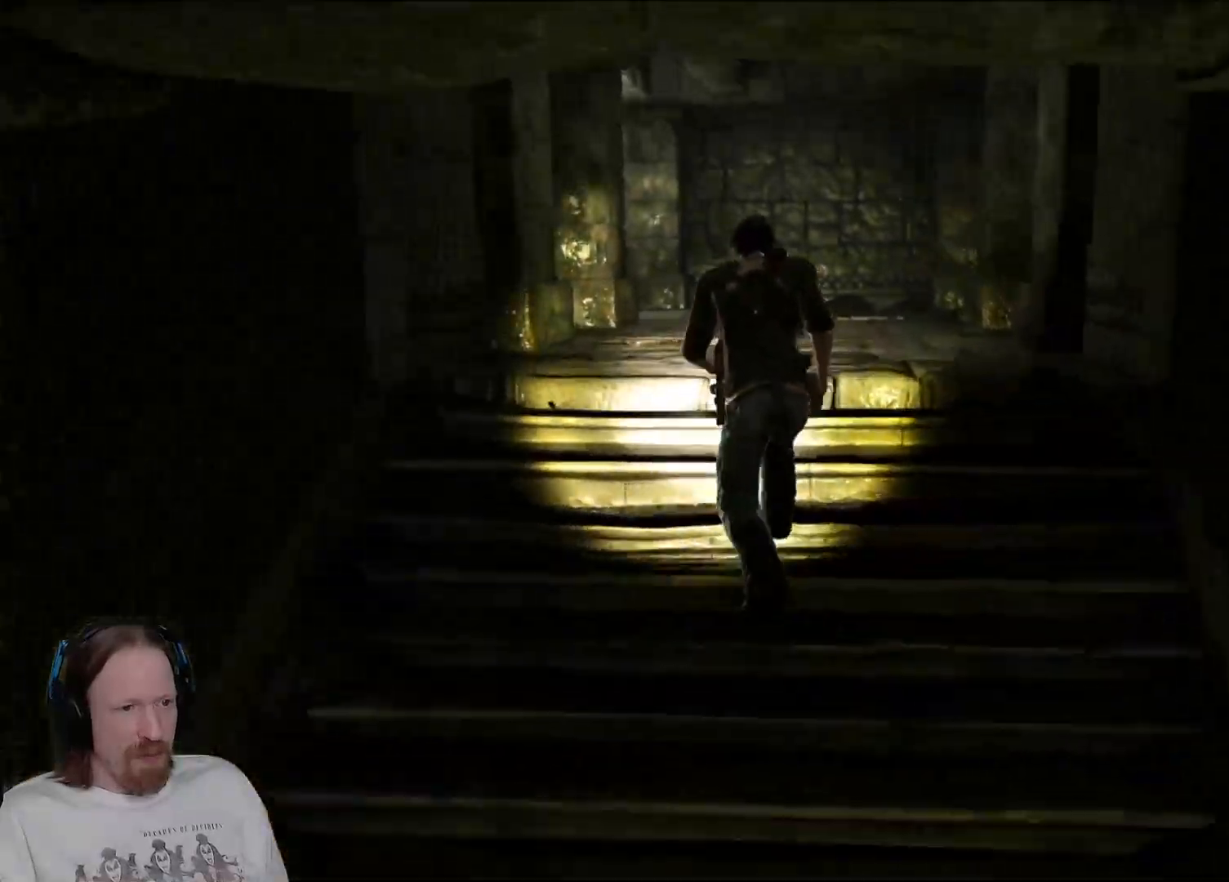
{"buttons": [], "left_stick": "up-left", "right_stick": "center", "events": [[83, "right_stick", "down"], [283, "right_stick", "center"], [383, "left_stick", "up-left"]]}
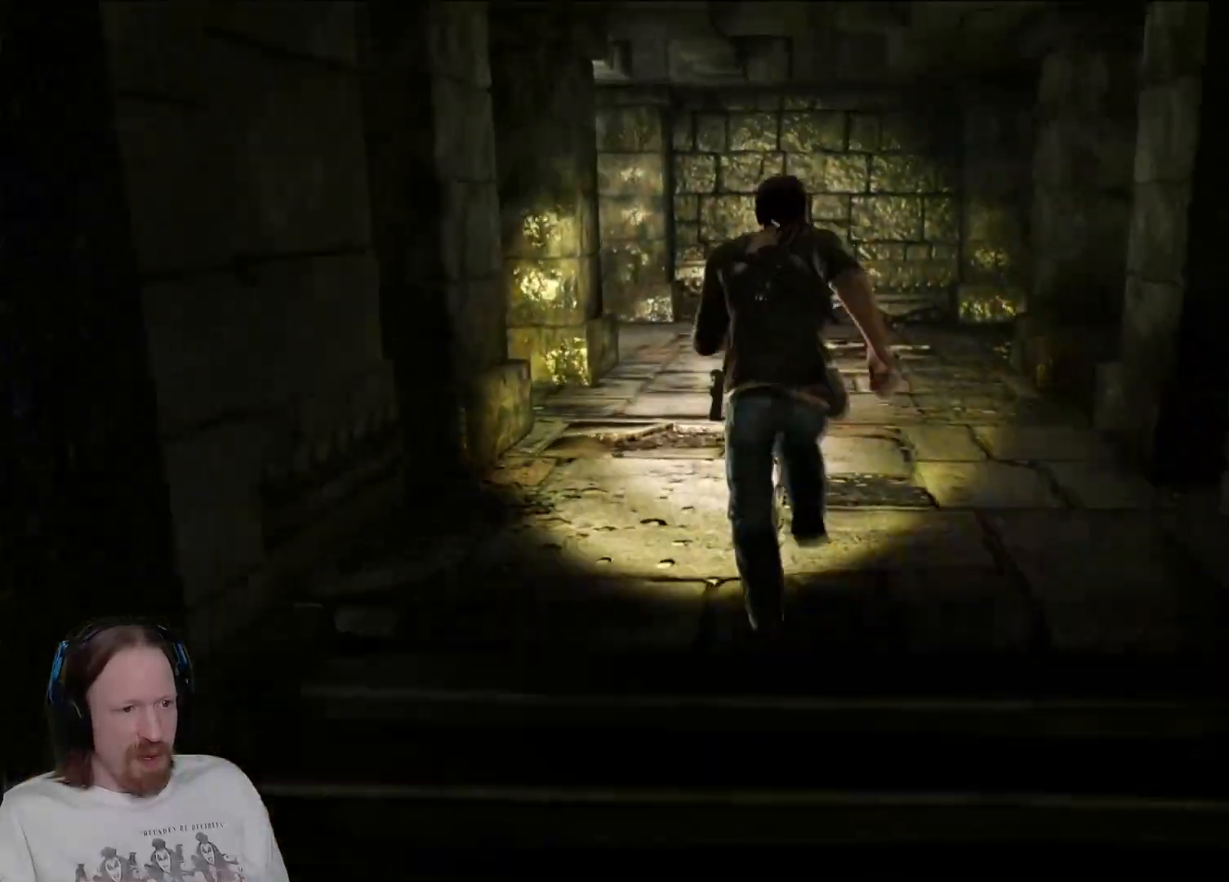
{"buttons": [], "left_stick": "up-right", "right_stick": "left", "events": [[183, "left_stick", "up"], [367, "right_stick", "left"], [500, "left_stick", "up-right"]]}
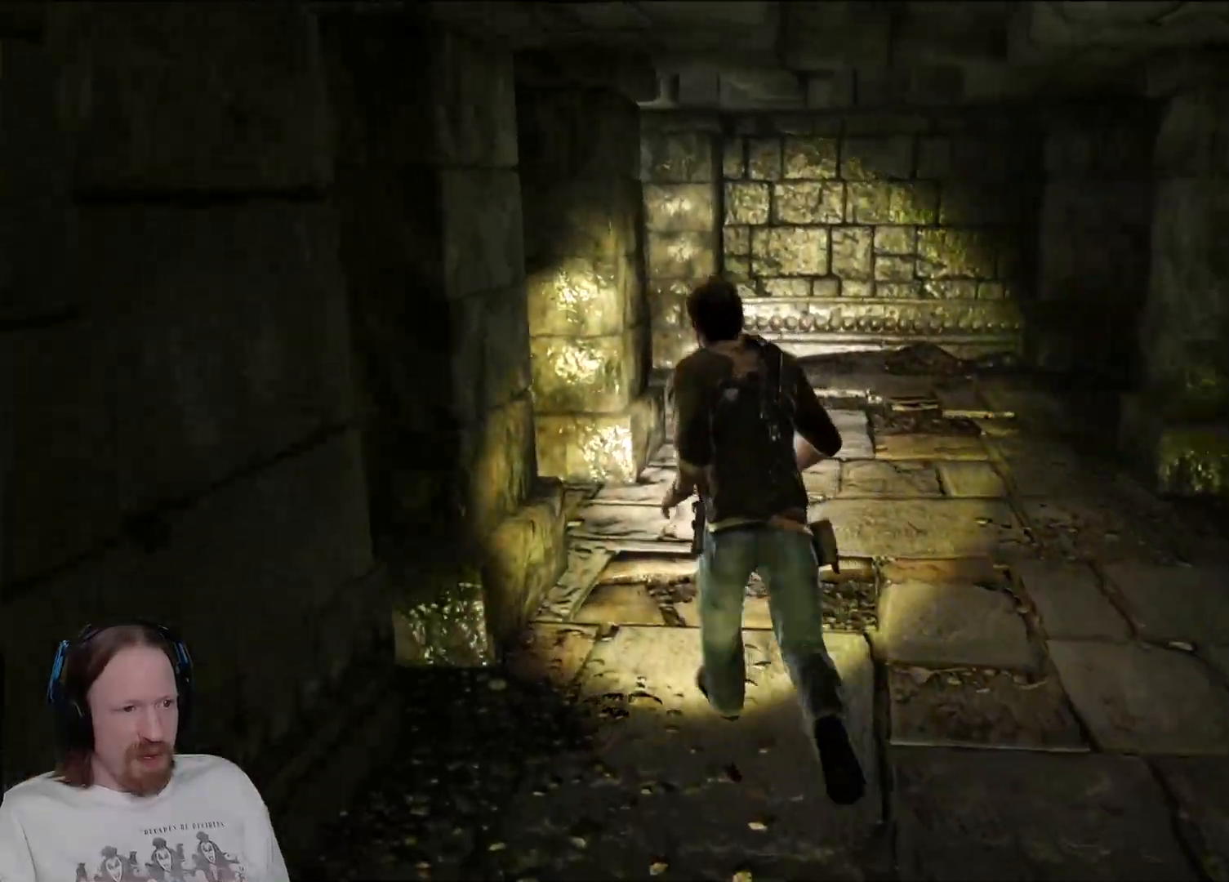
{"buttons": [], "left_stick": "right", "right_stick": "left", "events": [[217, "right_stick", "center"], [300, "left_stick", "right"], [500, "right_stick", "left"]]}
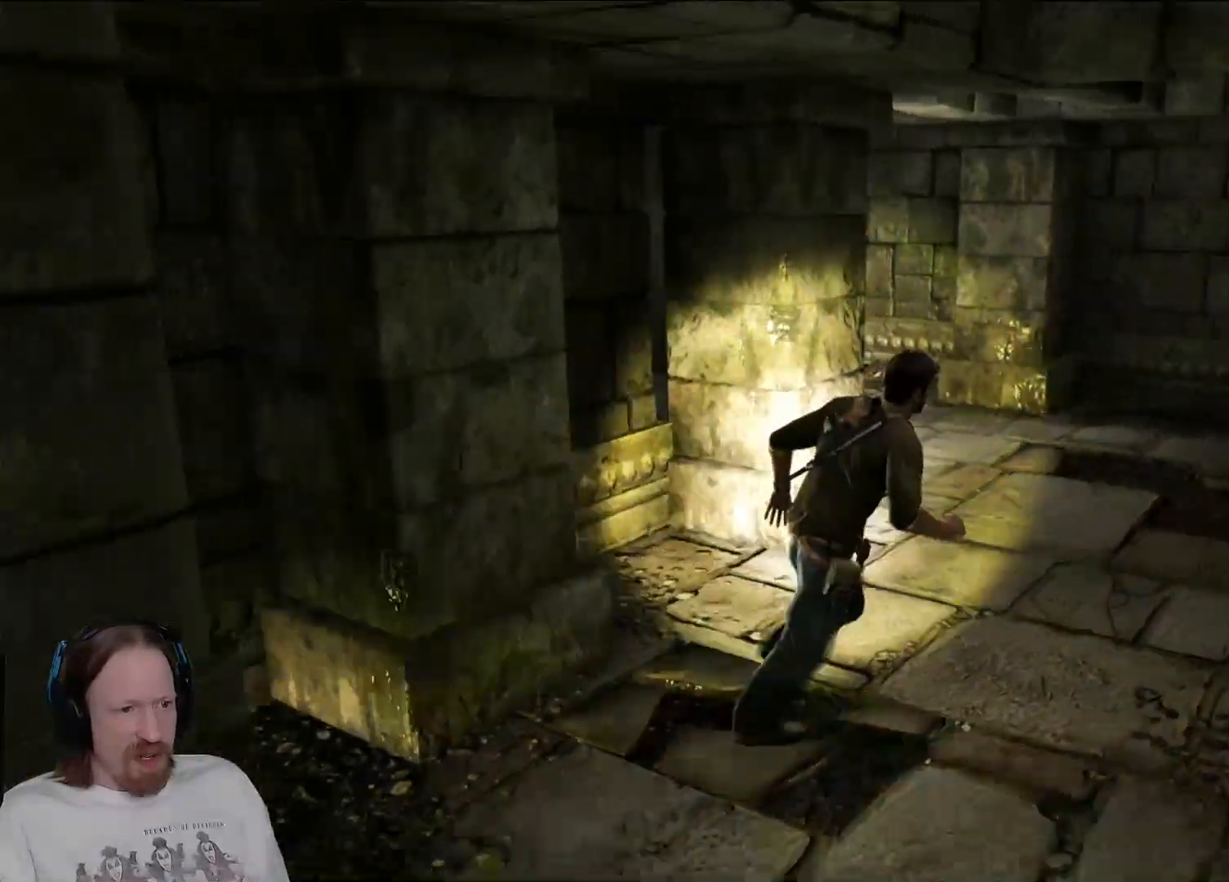
{"buttons": [], "left_stick": "center", "right_stick": "center", "events": [[283, "right_stick", "center"], [450, "left_stick", "center"]]}
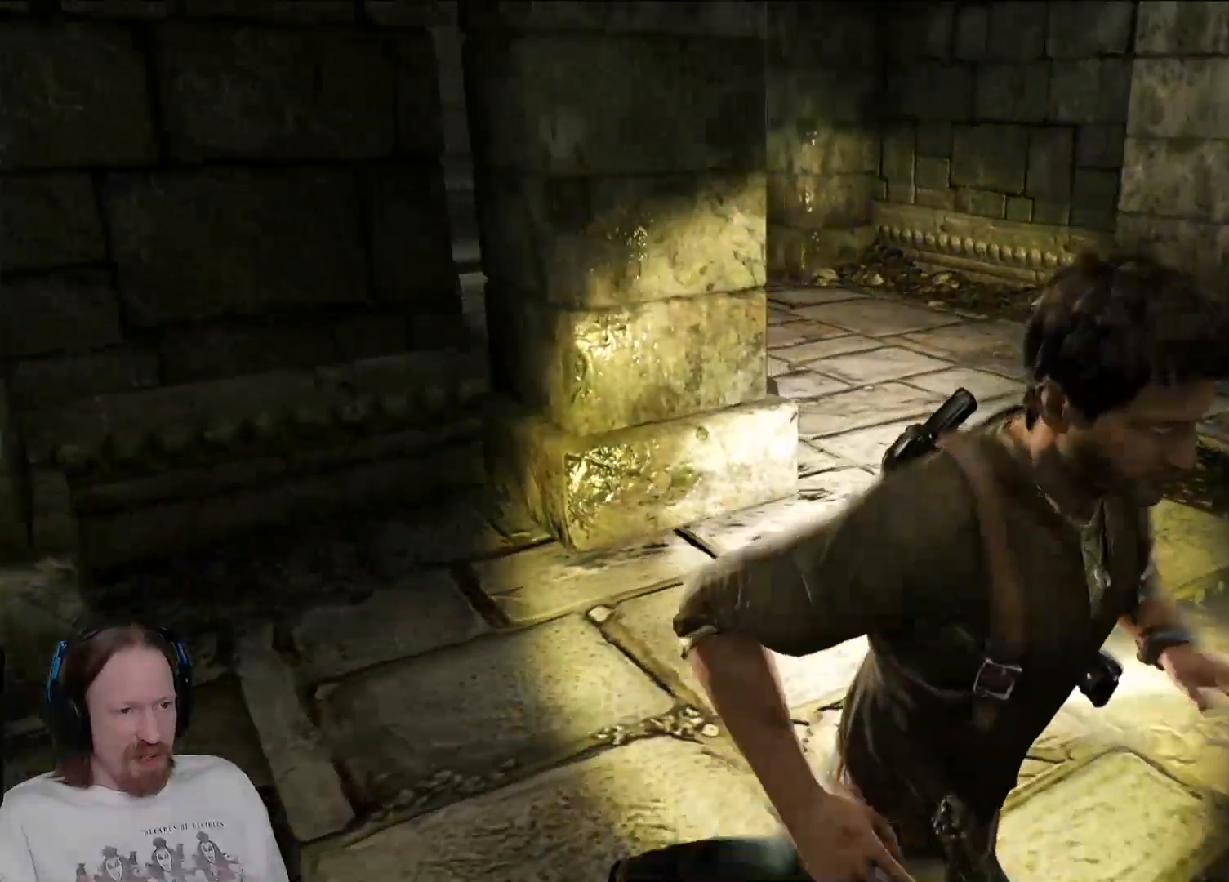
{"buttons": [], "left_stick": "center", "right_stick": "up-left", "events": [[100, "right_stick", "left"], [150, "left_stick", "right"], [350, "right_stick", "up-left"], [367, "left_stick", "up-right"], [467, "left_stick", "center"]]}
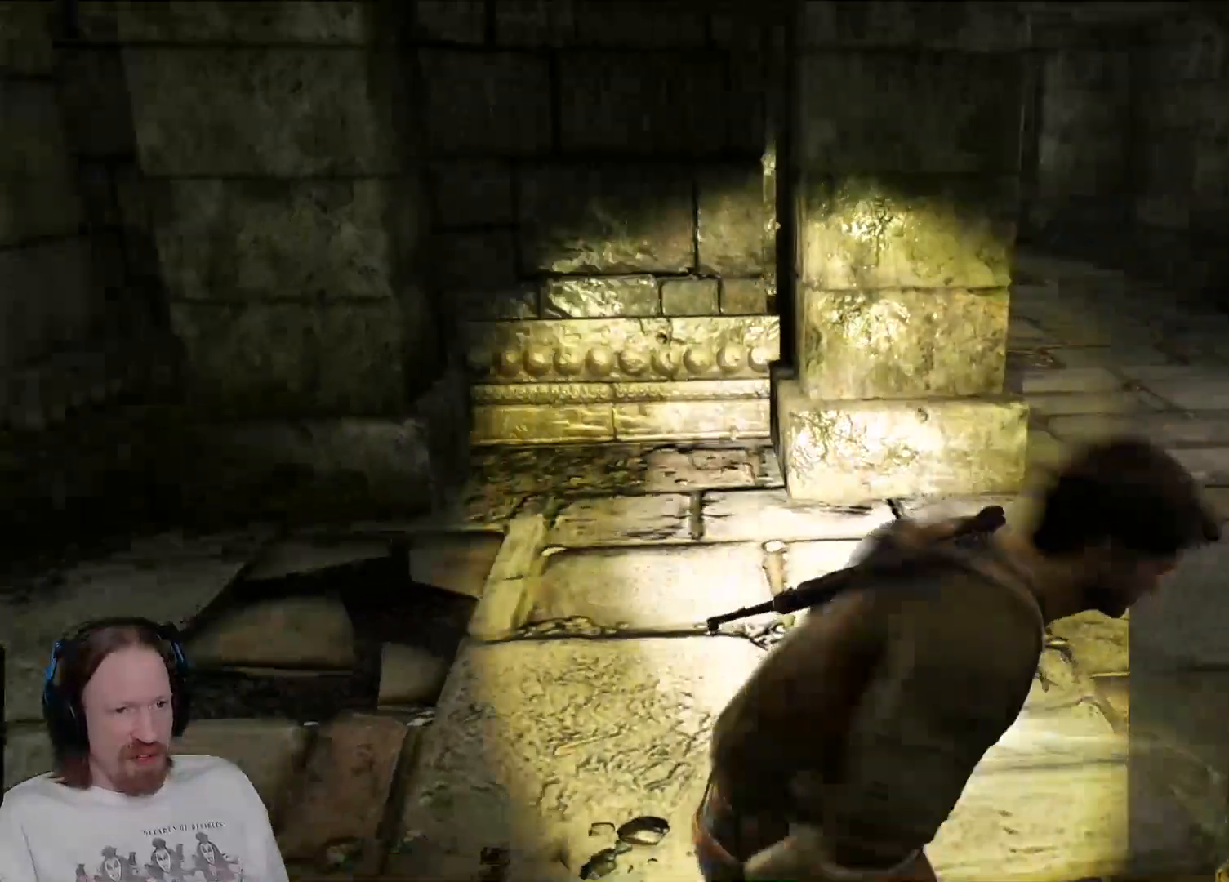
{"buttons": [], "left_stick": "up-right", "right_stick": "center", "events": [[50, "right_stick", "center"], [83, "left_stick", "up"], [400, "left_stick", "up-right"]]}
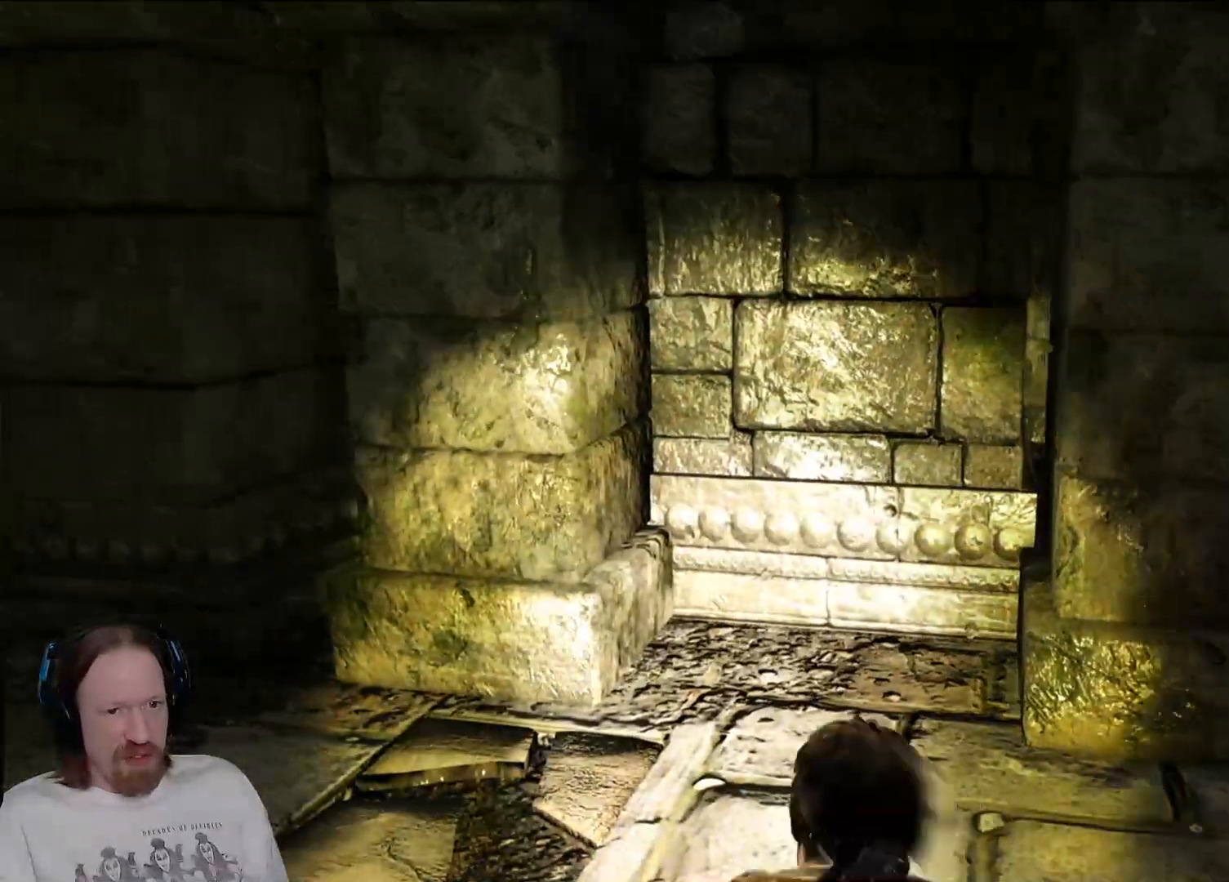
{"buttons": [], "left_stick": "up-right", "right_stick": "center", "events": [[33, "right_stick", "left"], [150, "right_stick", "up-left"], [300, "right_stick", "center"]]}
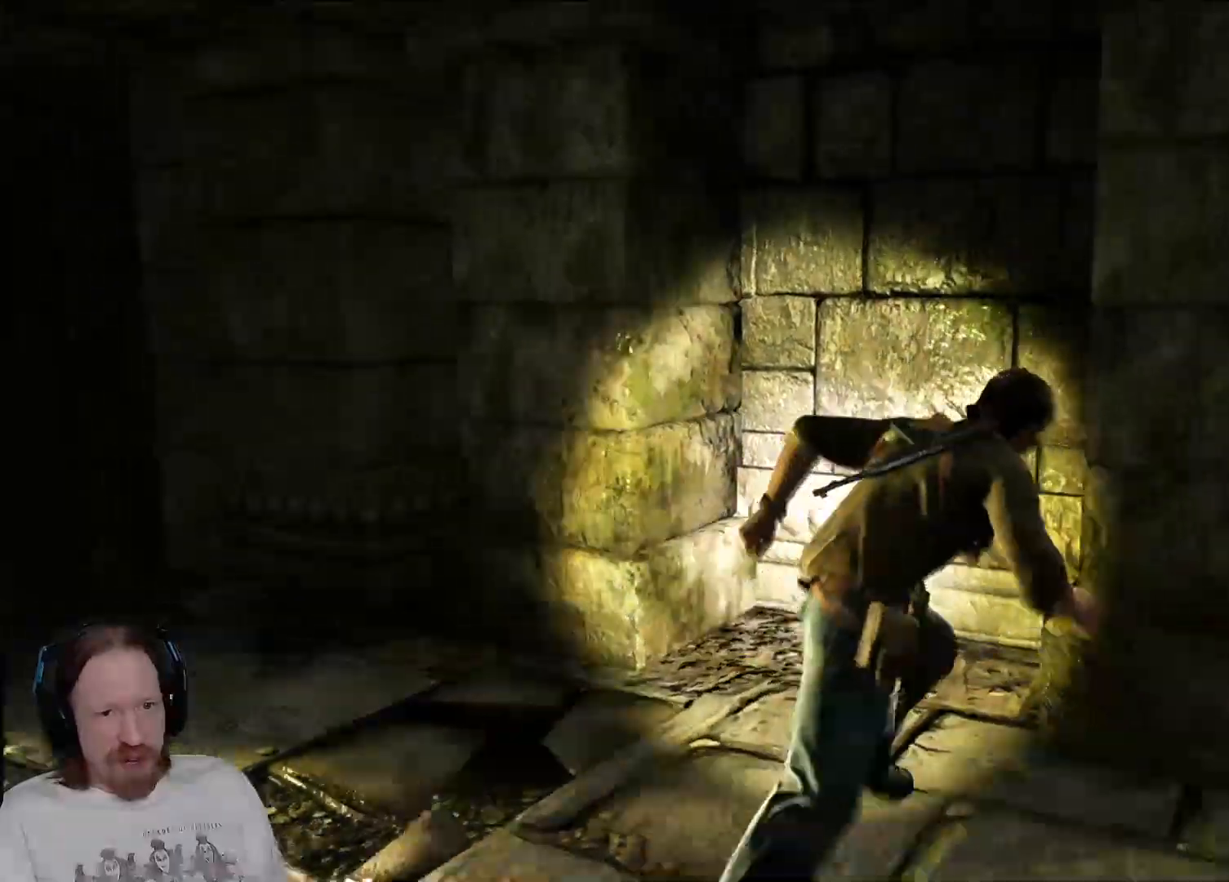
{"buttons": [], "left_stick": "center", "right_stick": "left", "events": [[33, "right_stick", "right"], [183, "left_stick", "center"], [217, "right_stick", "center"], [433, "right_stick", "left"]]}
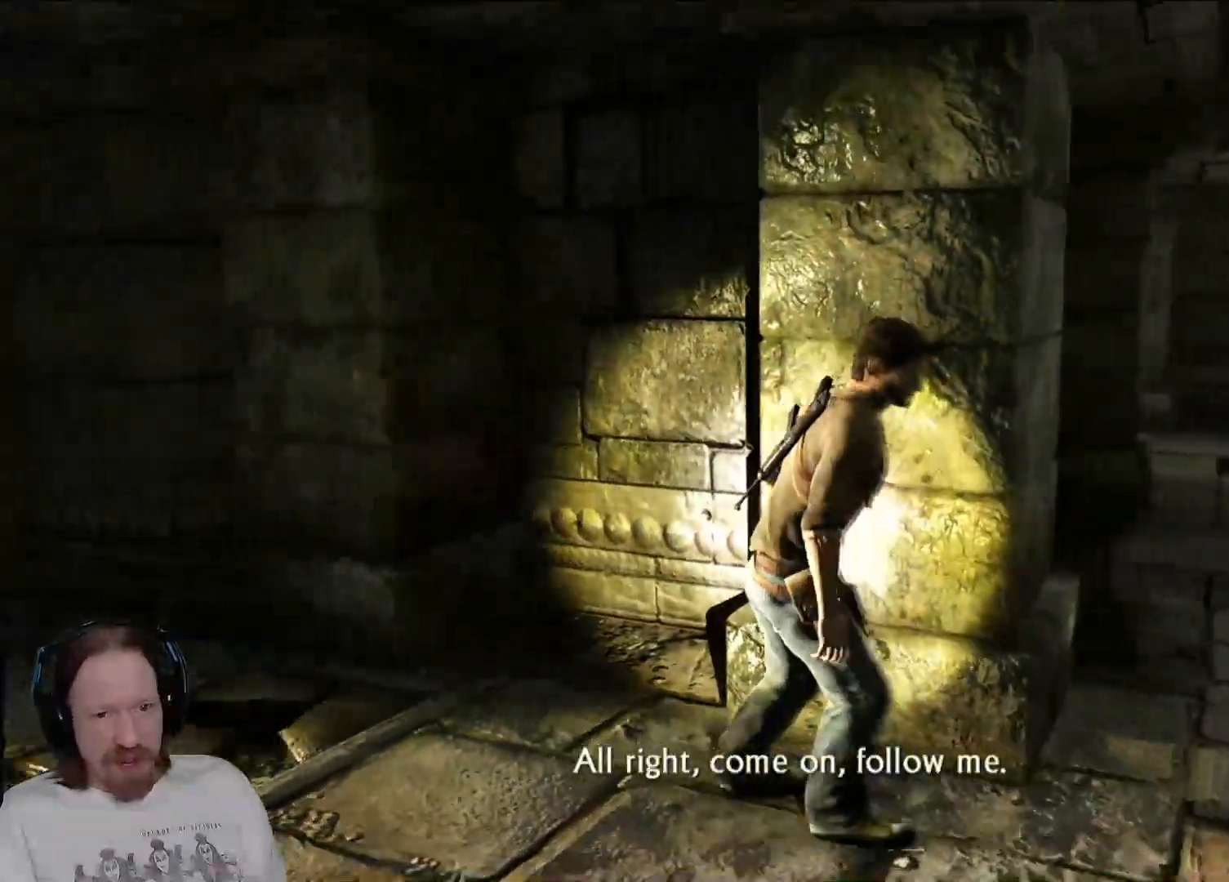
{"buttons": [], "left_stick": "left", "right_stick": "left", "events": [[500, "left_stick", "left"]]}
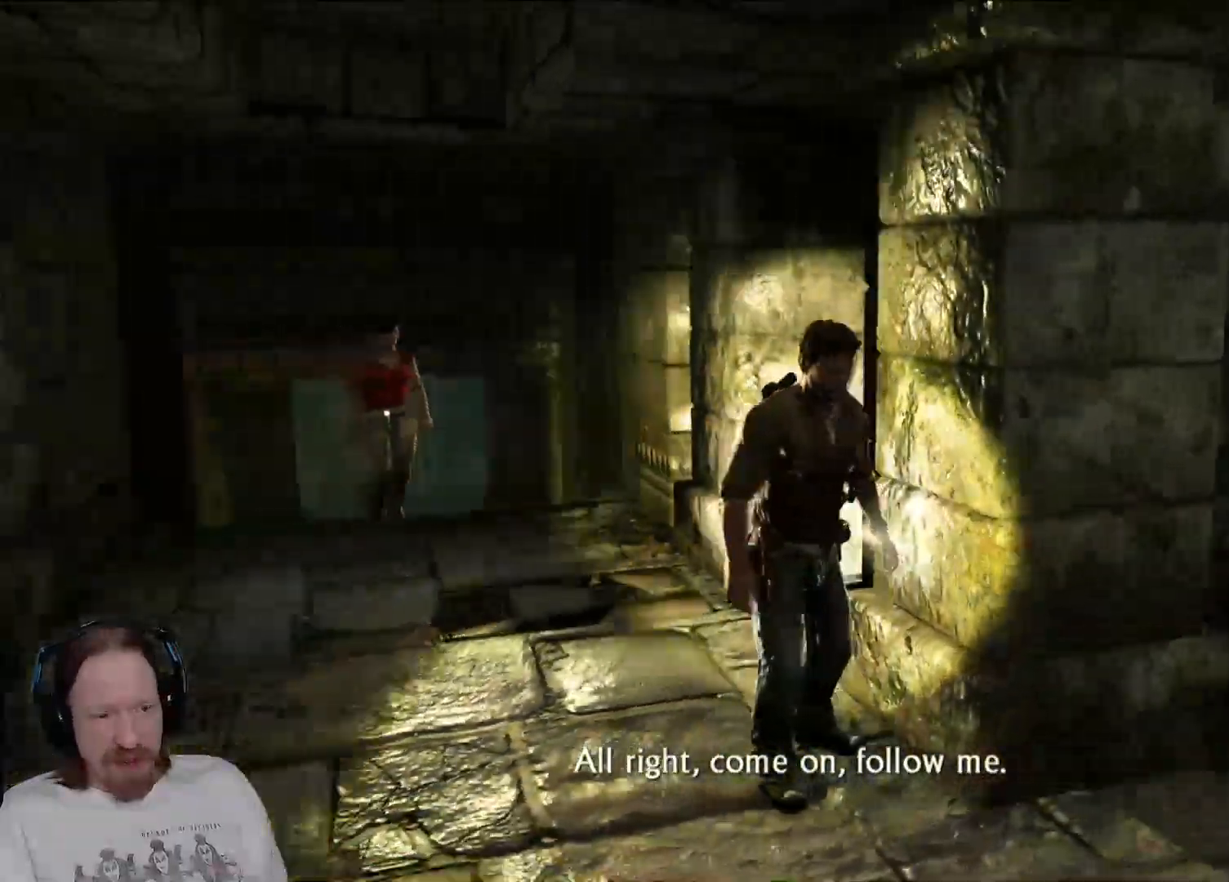
{"buttons": [], "left_stick": "up-left", "right_stick": "left", "events": [[233, "right_stick", "center"], [283, "left_stick", "up-left"], [500, "right_stick", "left"]]}
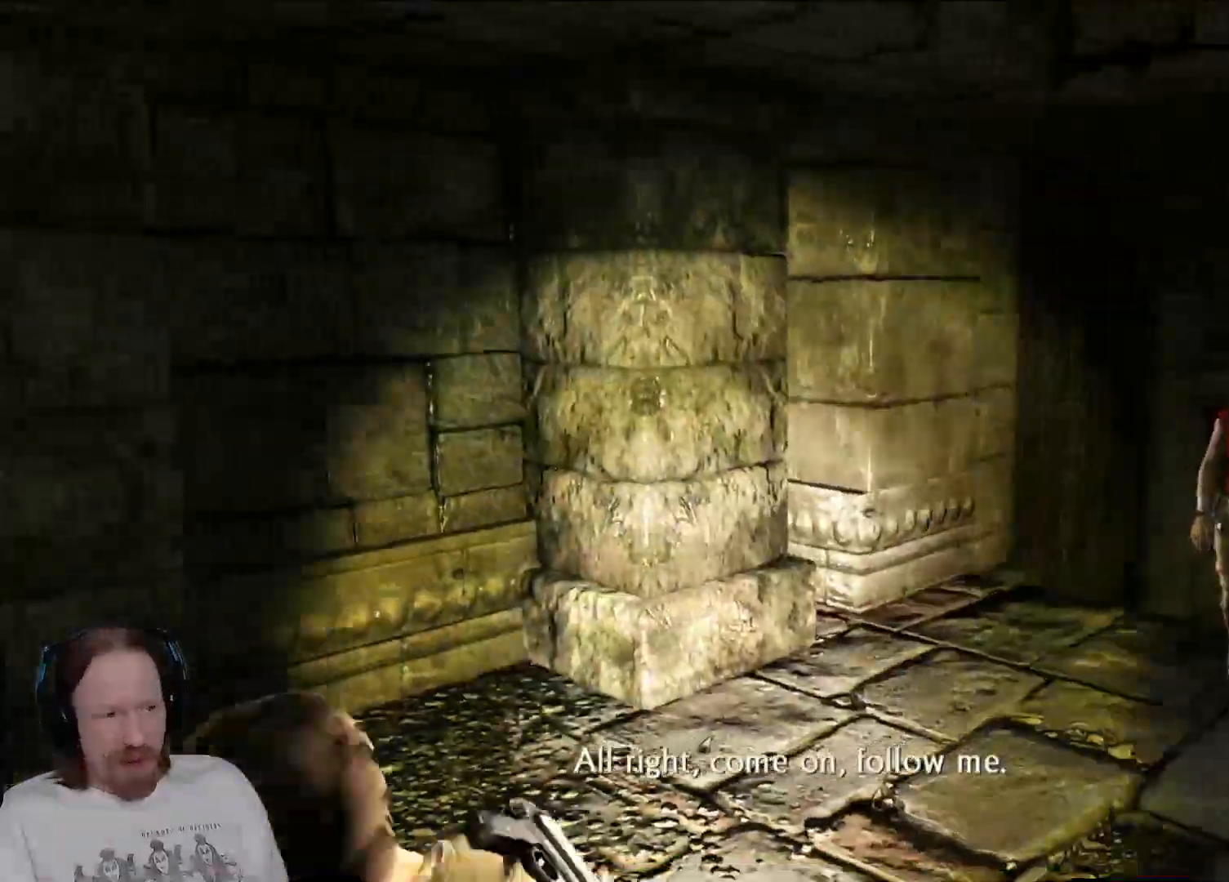
{"buttons": [], "left_stick": "up-left", "right_stick": "center", "events": [[417, "right_stick", "center"]]}
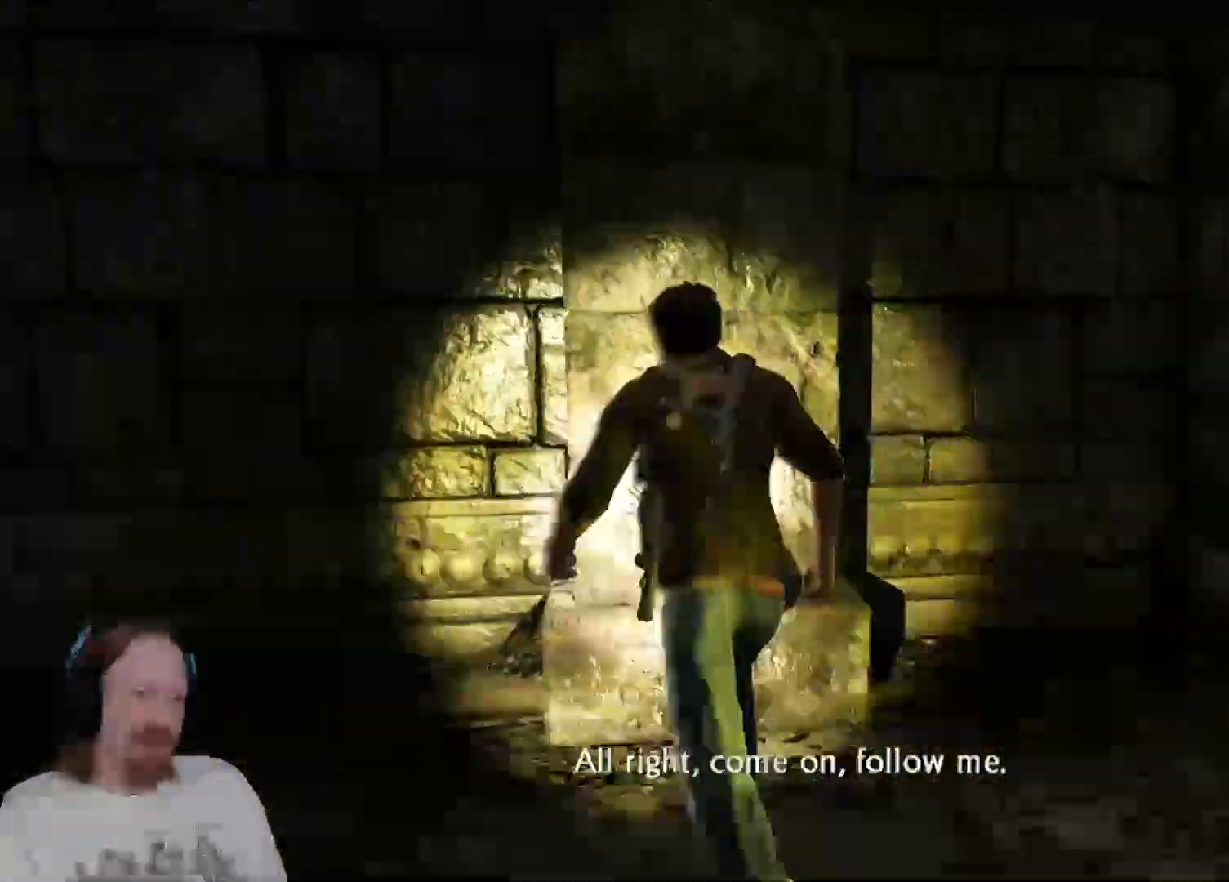
{"buttons": [], "left_stick": "up-left", "right_stick": "left", "events": [[267, "right_stick", "left"]]}
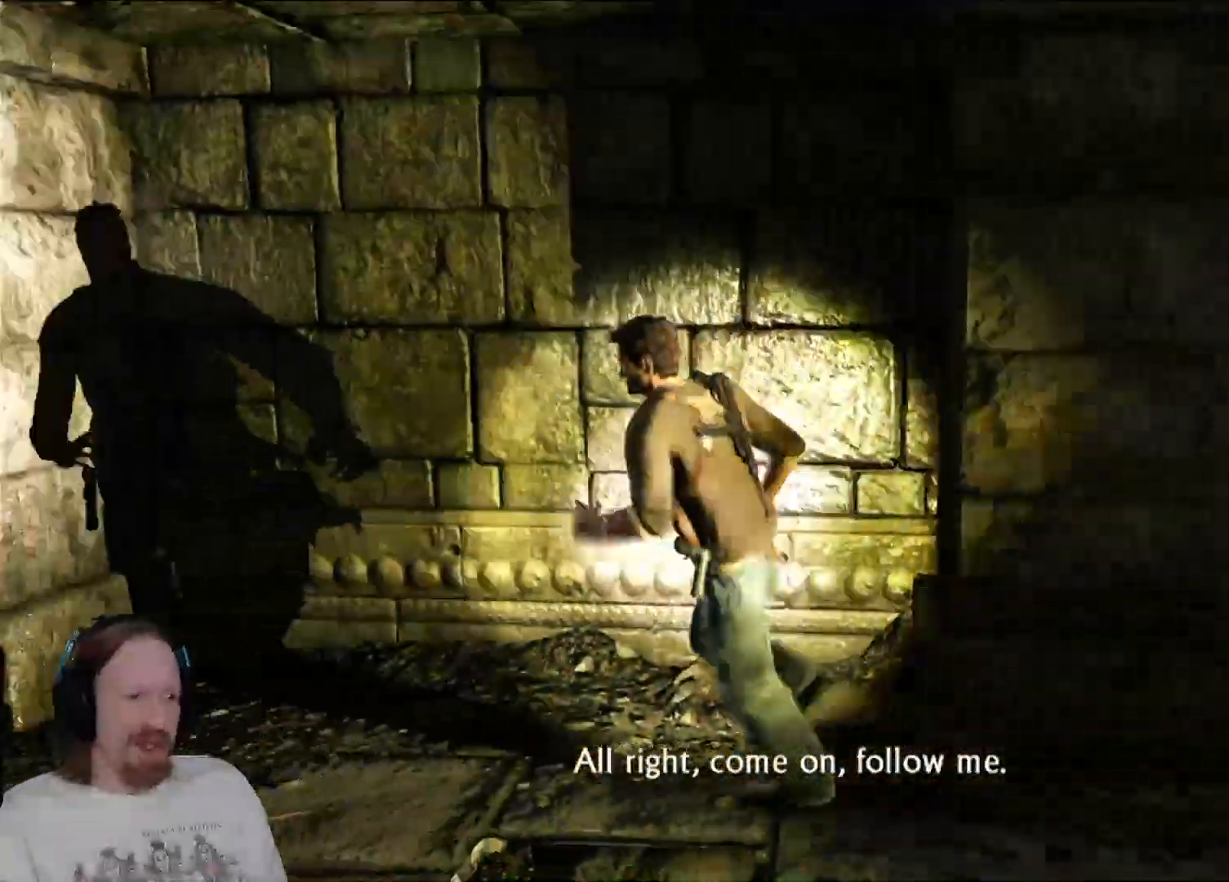
{"buttons": [], "left_stick": "left", "right_stick": "center"}
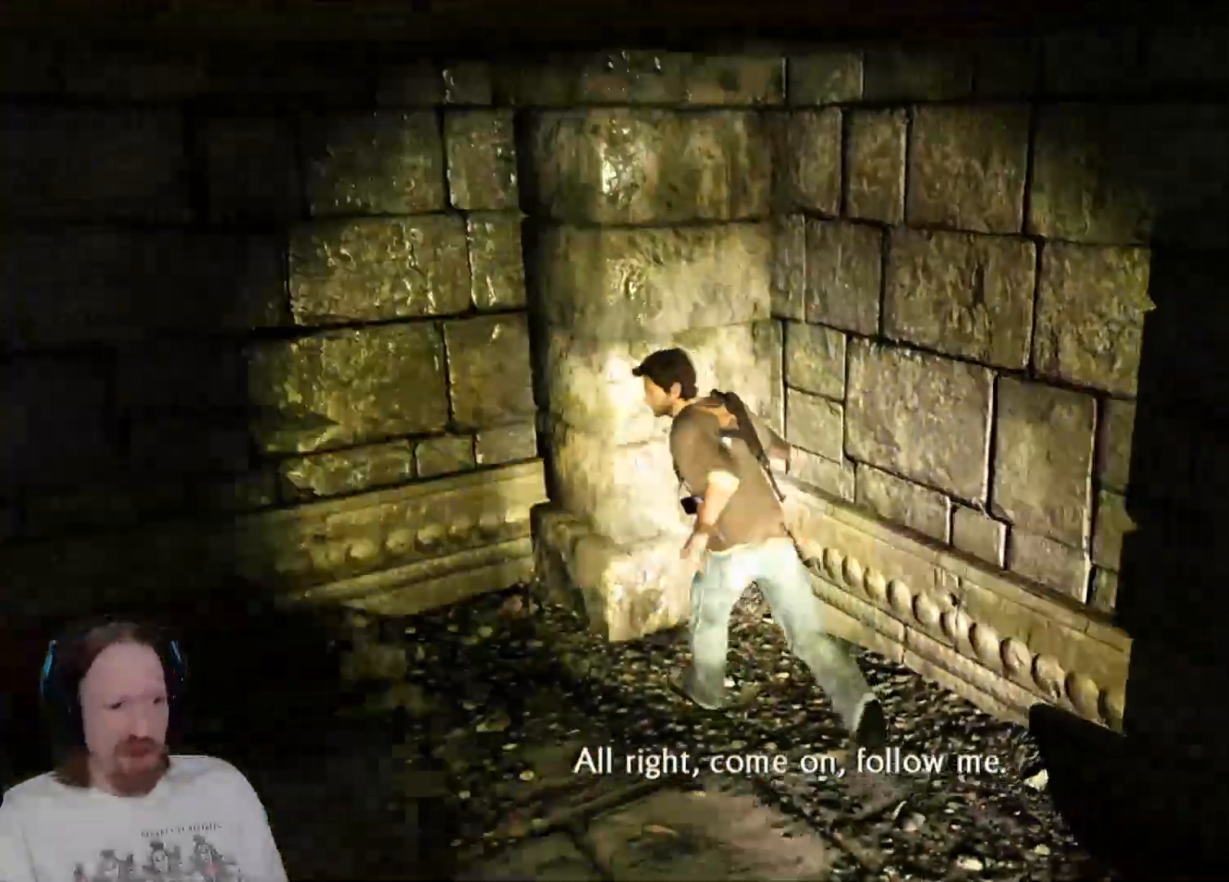
{"buttons": [], "left_stick": "left", "right_stick": "left", "events": [[33, "right_stick", "left"]]}
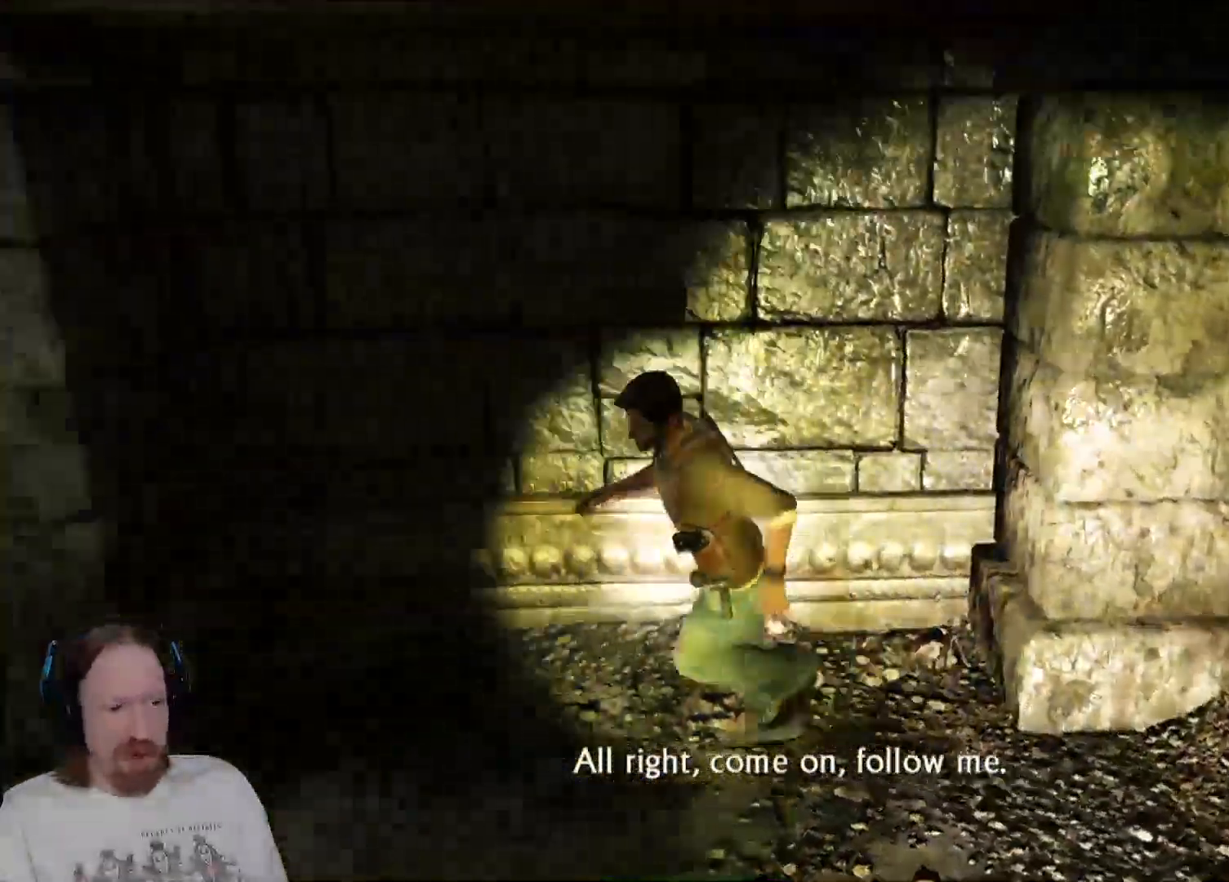
{"buttons": [], "left_stick": "up", "right_stick": "center", "events": [[67, "L1", "down"], [83, "L1", "up"], [200, "left_stick", "up-left"], [367, "right_stick", "center"], [483, "left_stick", "up"]]}
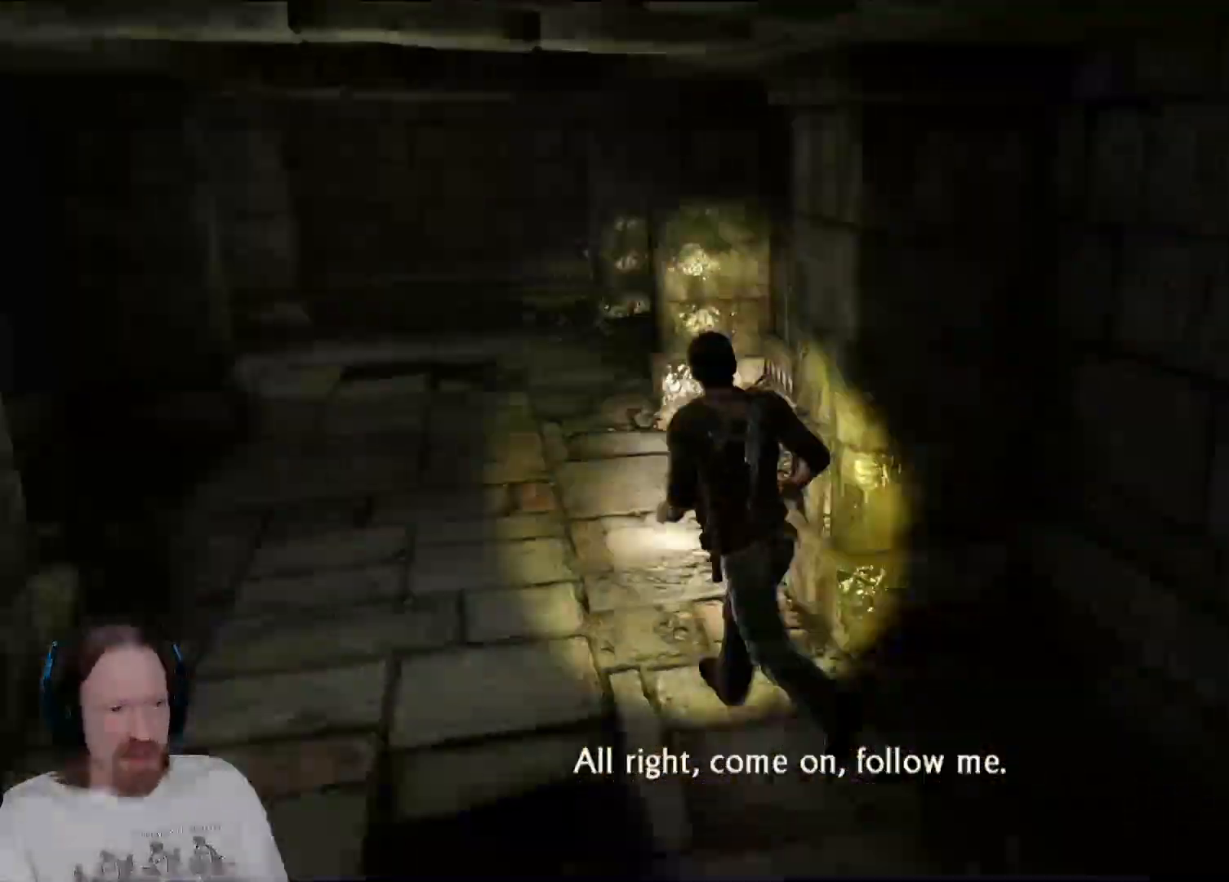
{"buttons": [], "left_stick": "up", "right_stick": "left", "events": [[150, "CROSS", "down"], [167, "CROSS", "up"], [367, "right_stick", "left"]]}
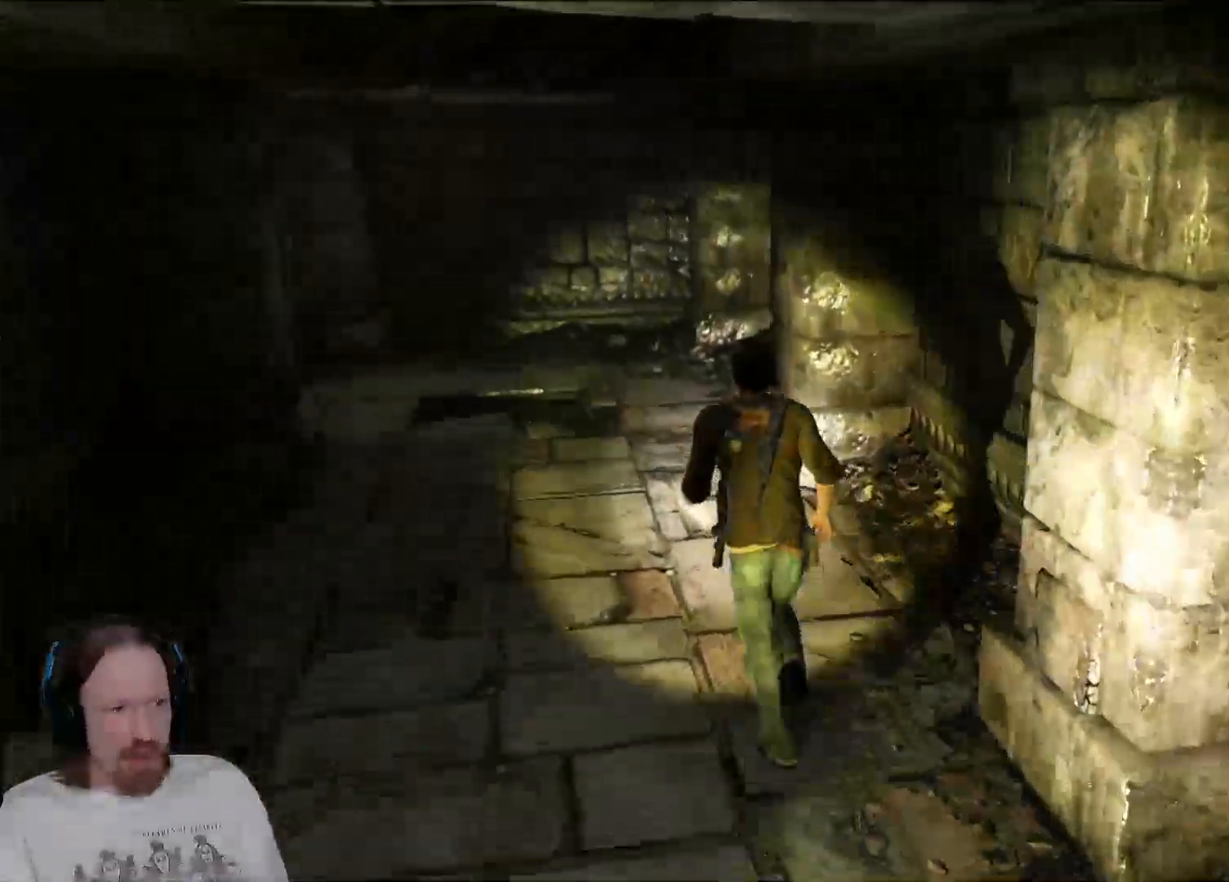
{"buttons": [], "left_stick": "up", "right_stick": "center"}
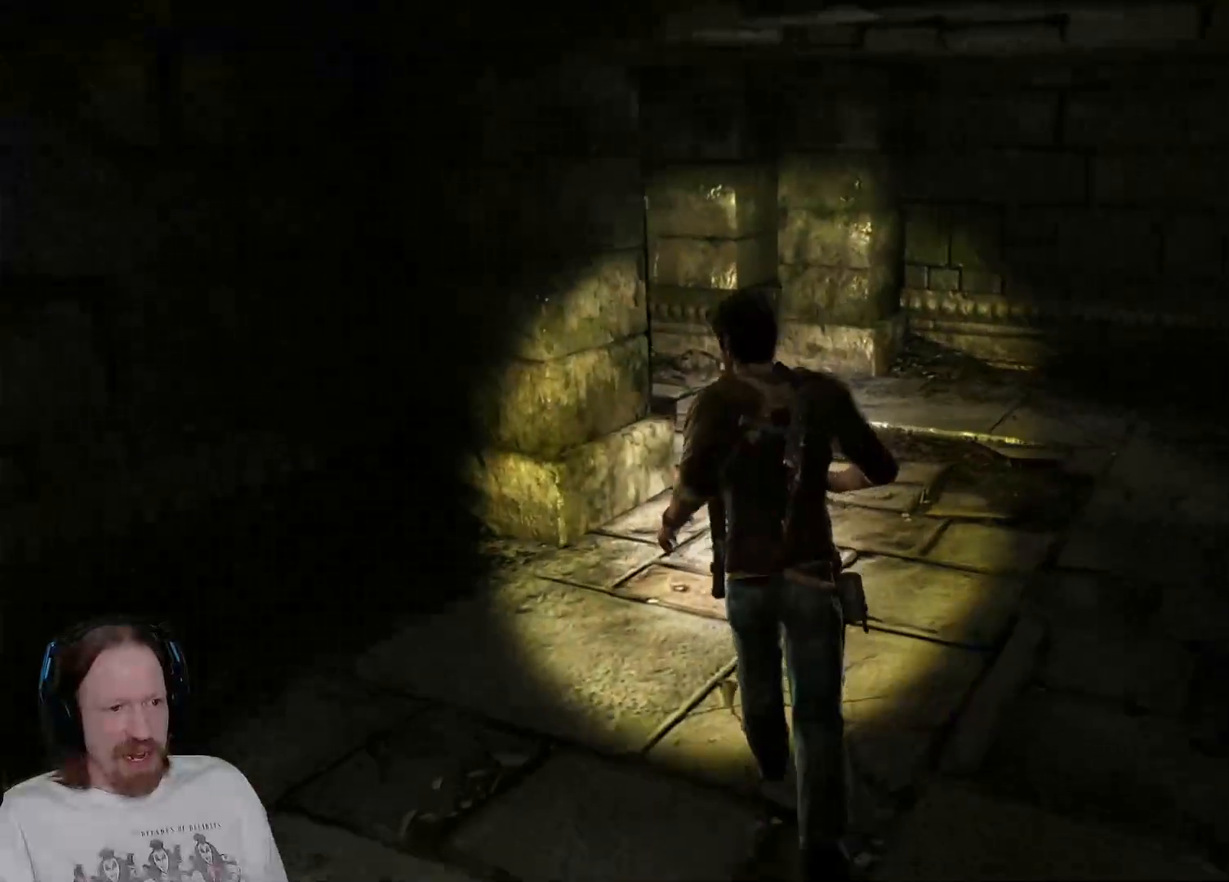
{"buttons": [], "left_stick": "up", "right_stick": "left", "events": [[133, "right_stick", "left"], [200, "left_stick", "center"], [467, "left_stick", "up"]]}